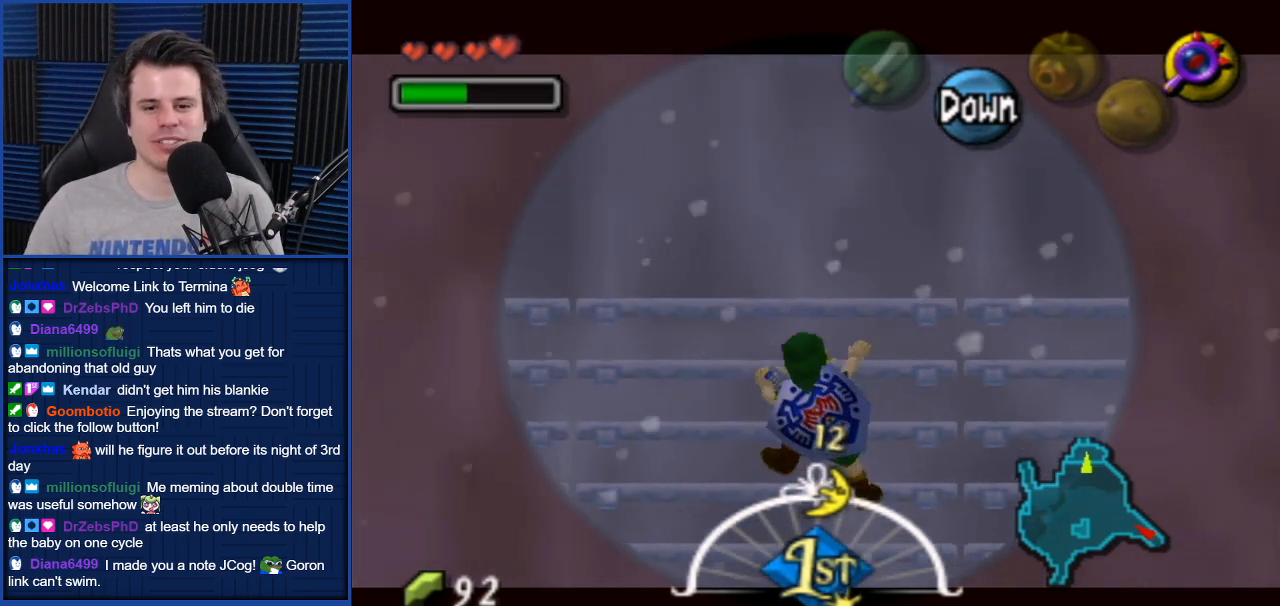
Gameplay with a controller (Nintendo layout); each line is a JSON object with the inputs held at the frame after it. "events" lists button and stick changes between this image and that frame as [ms after this image, input, new state], when the widget could be followed in between. Not read: L3 R3.
{"buttons": ["L1"], "left_stick": "right", "right_stick": "center", "events": []}
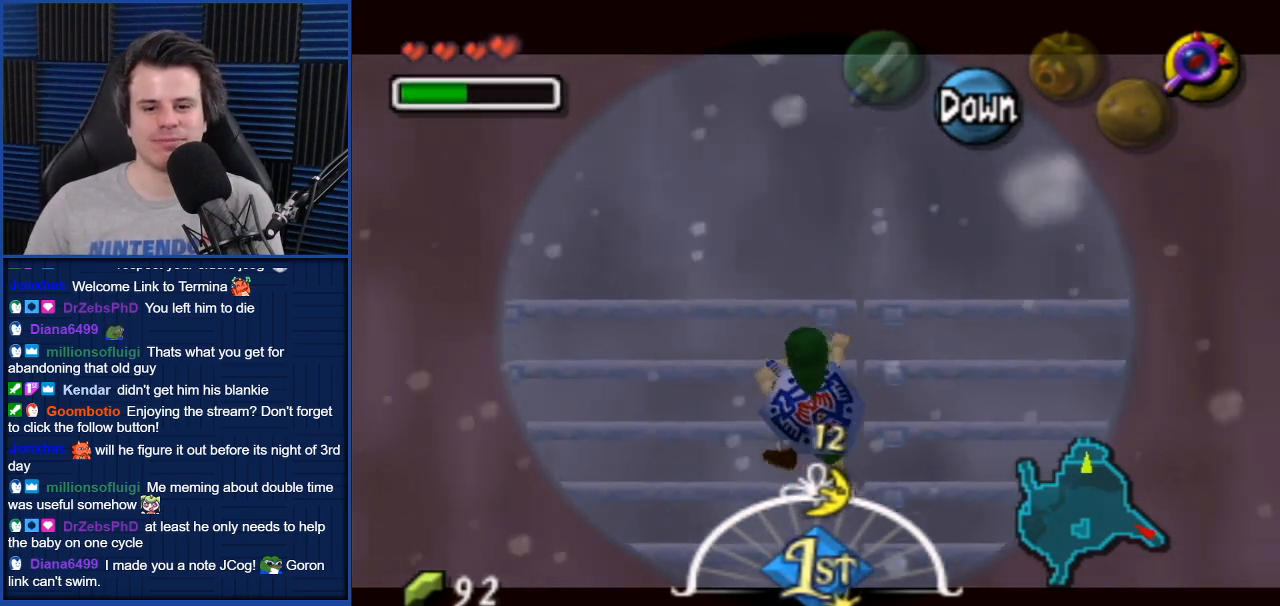
{"buttons": ["L1"], "left_stick": "right", "right_stick": "center", "events": []}
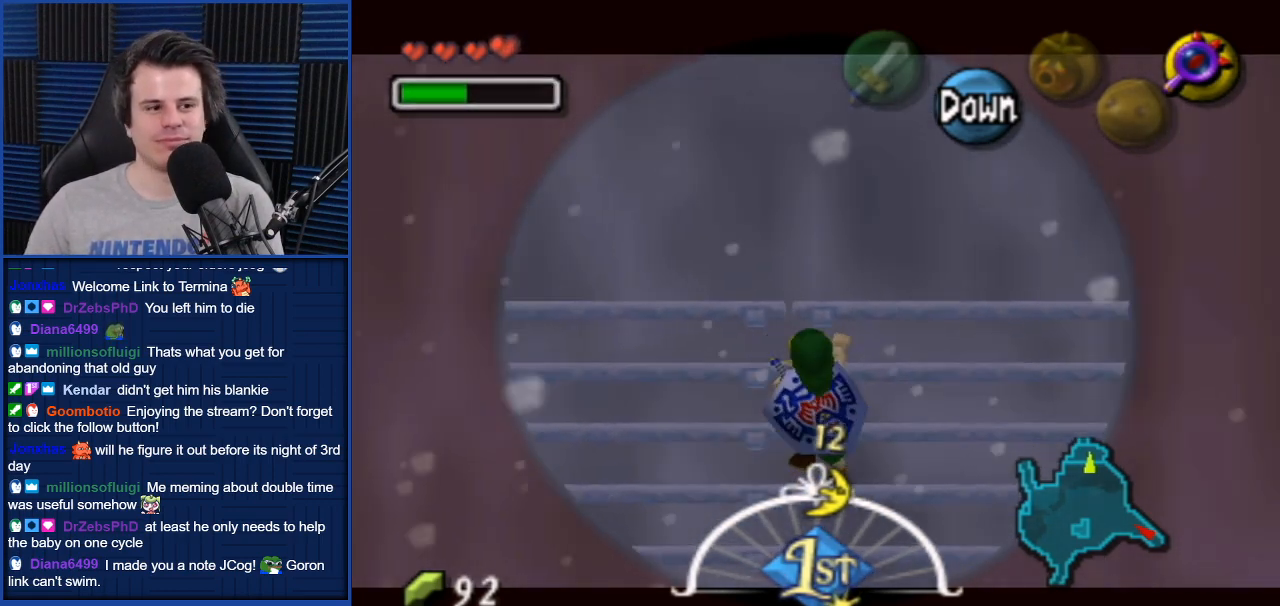
{"buttons": ["L1"], "left_stick": "right", "right_stick": "center", "events": []}
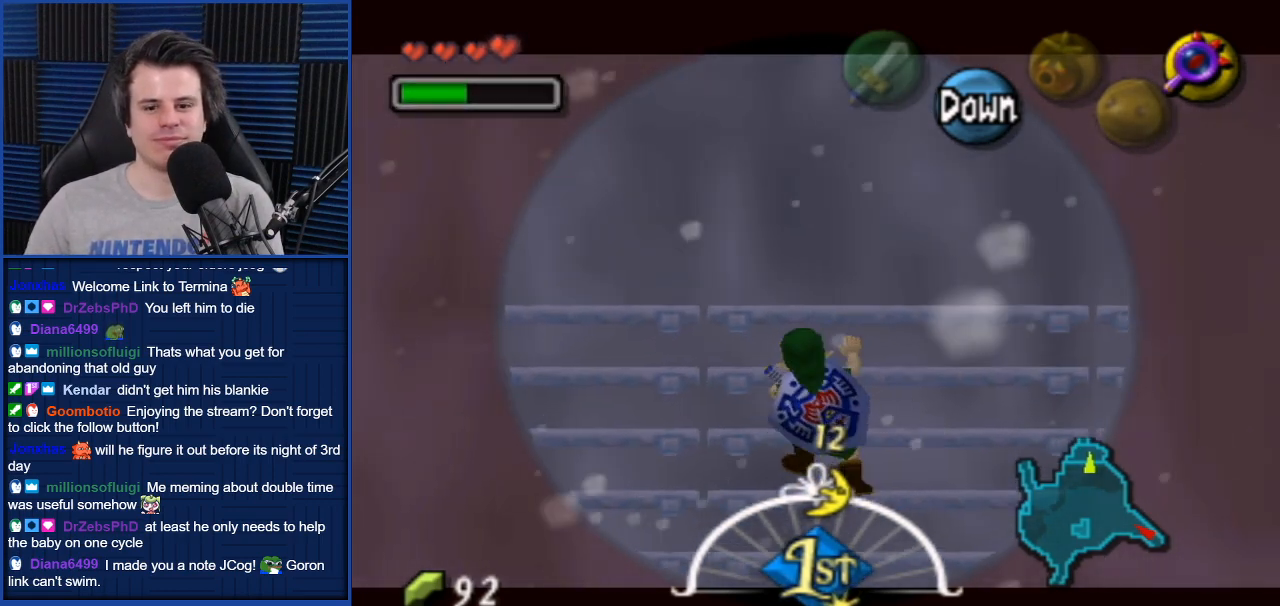
{"buttons": ["L1"], "left_stick": "right", "right_stick": "center", "events": []}
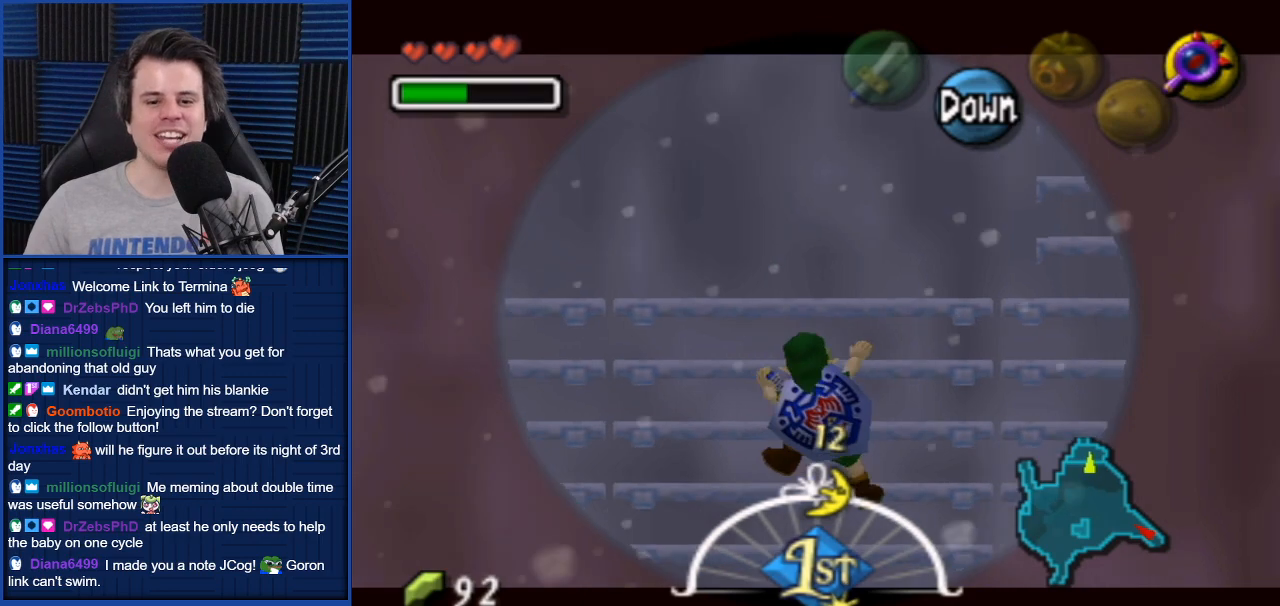
{"buttons": ["L1"], "left_stick": "right", "right_stick": "center", "events": [[267, "L1", "up"], [334, "L1", "down"]]}
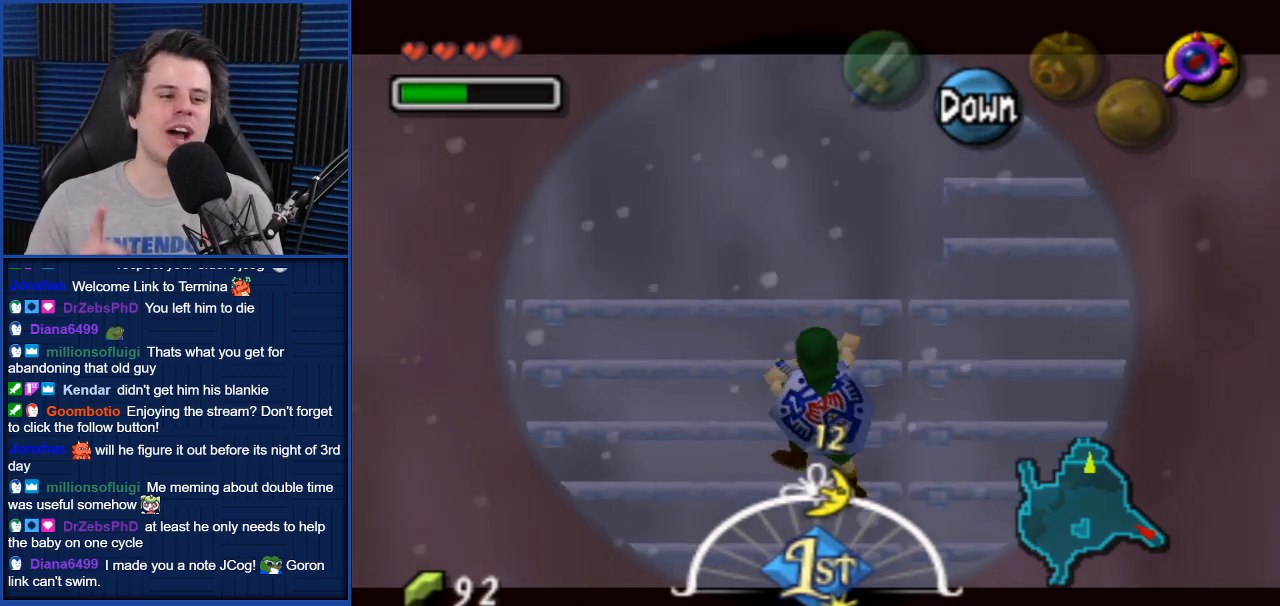
{"buttons": [], "left_stick": "right", "right_stick": "center", "events": [[267, "L1", "up"], [333, "L1", "down"], [500, "L1", "up"]]}
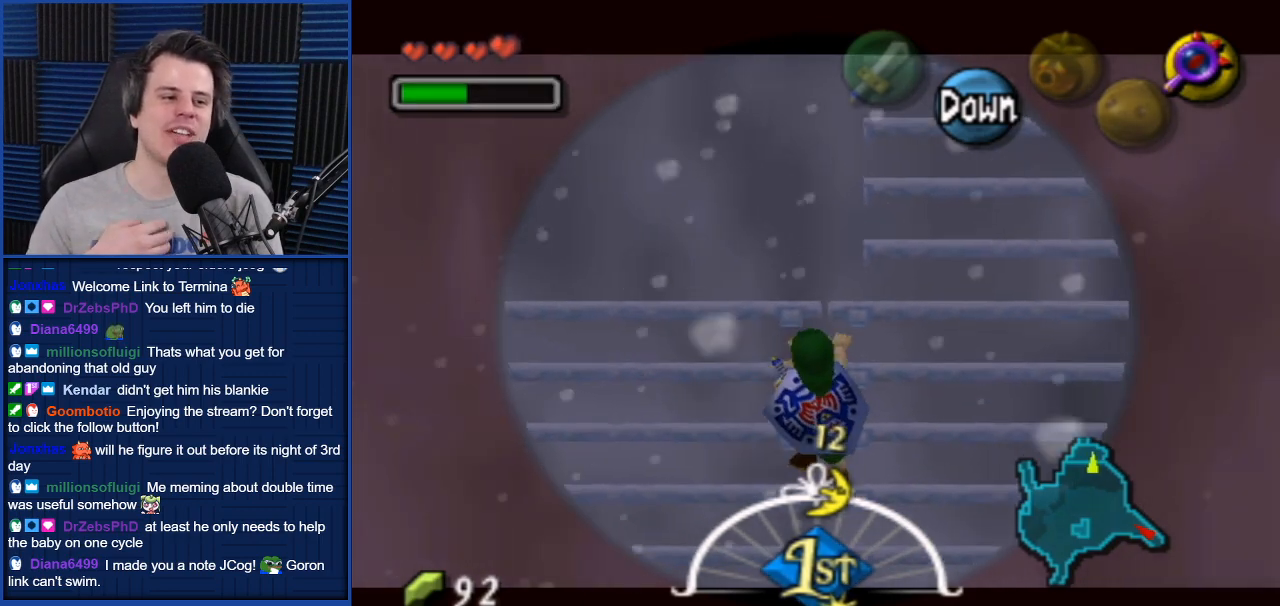
{"buttons": ["L1"], "left_stick": "right", "right_stick": "center", "events": [[67, "L1", "down"], [200, "L1", "up"], [267, "L1", "down"], [434, "L1", "up"], [501, "L1", "down"]]}
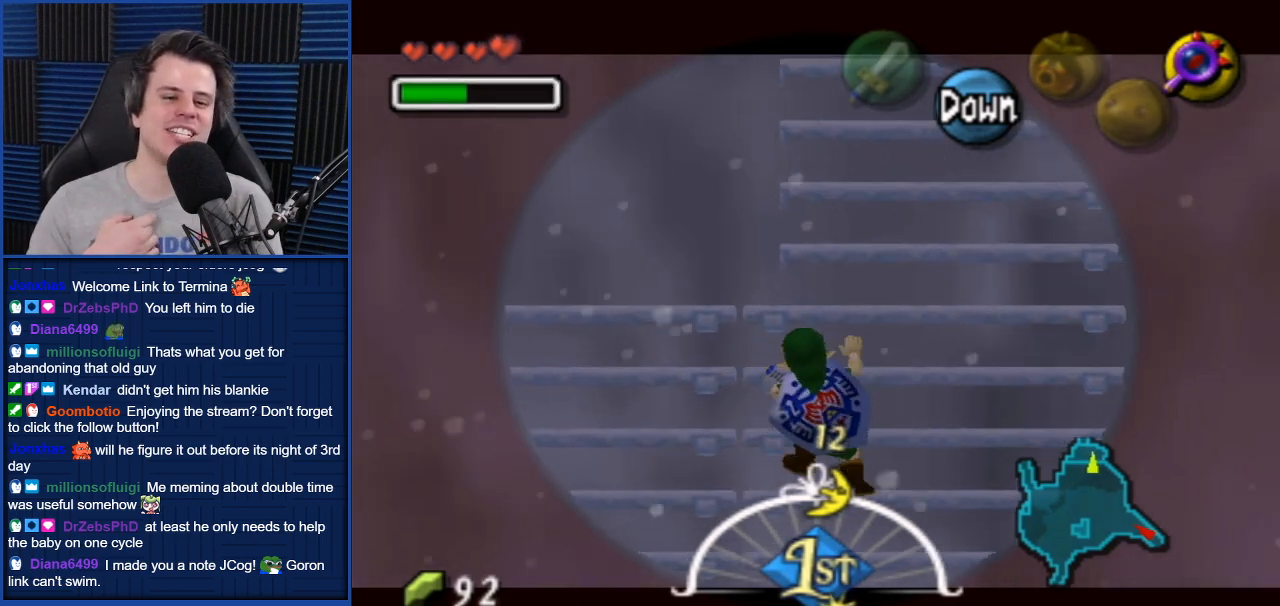
{"buttons": ["L1"], "left_stick": "up", "right_stick": "center", "events": [[133, "L1", "up"], [133, "left_stick", "up"], [200, "L1", "down"], [367, "L1", "up"], [433, "L1", "down"]]}
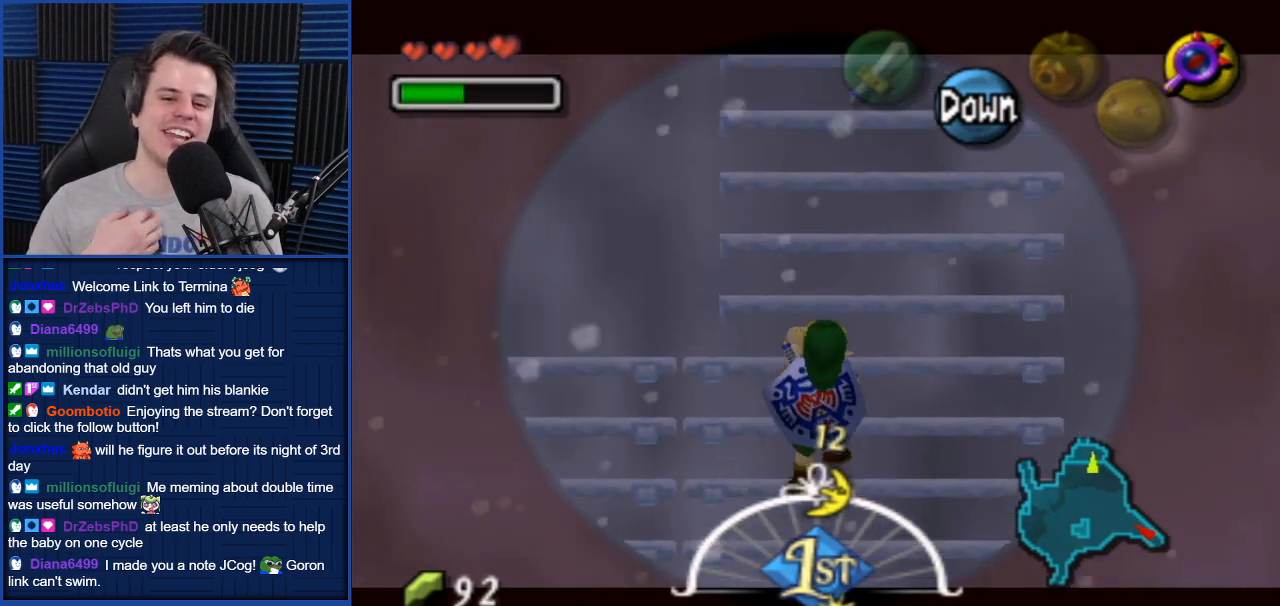
{"buttons": ["L1"], "left_stick": "up", "right_stick": "center", "events": [[100, "L1", "up"], [200, "L1", "down"], [300, "L1", "up"], [367, "L1", "down"]]}
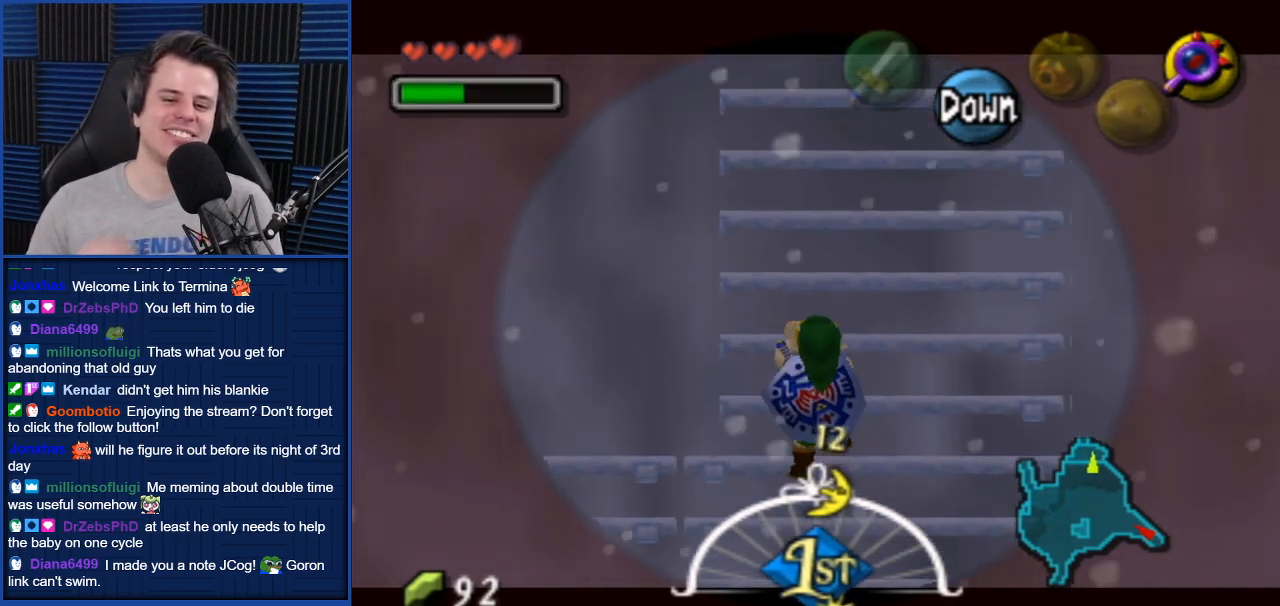
{"buttons": ["L1"], "left_stick": "up", "right_stick": "center", "events": [[233, "L1", "up"], [300, "L1", "down"], [467, "L1", "up"], [500, "L1", "down"]]}
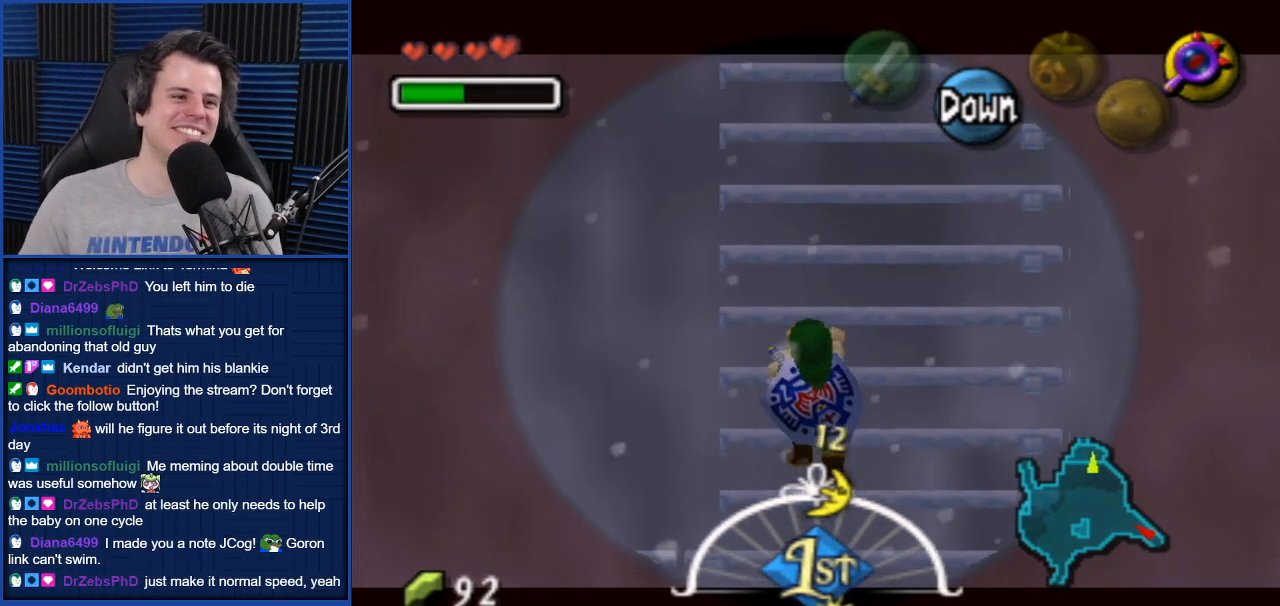
{"buttons": ["X", "L1"], "left_stick": "up", "right_stick": "center", "events": [[134, "L1", "up"], [200, "L1", "down"], [367, "L1", "up"], [434, "L1", "down"], [467, "X", "down"]]}
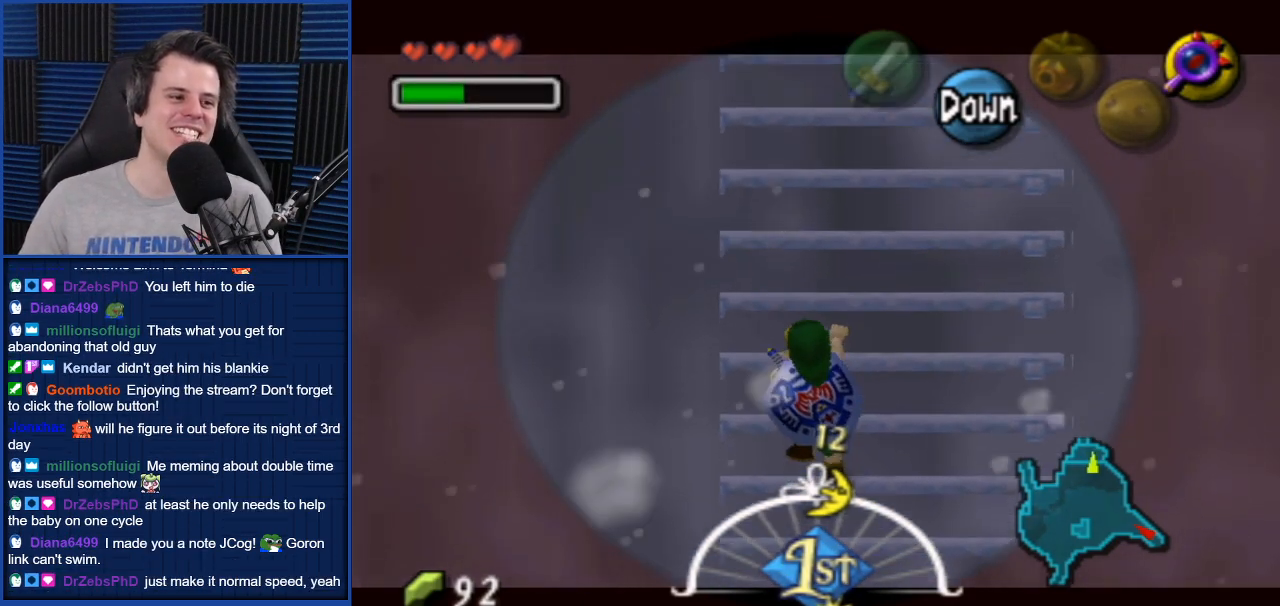
{"buttons": [], "left_stick": "up", "right_stick": "center", "events": [[66, "L1", "up"], [66, "X", "up"], [133, "L1", "down"], [267, "L1", "up"], [367, "L1", "down"], [500, "L1", "up"]]}
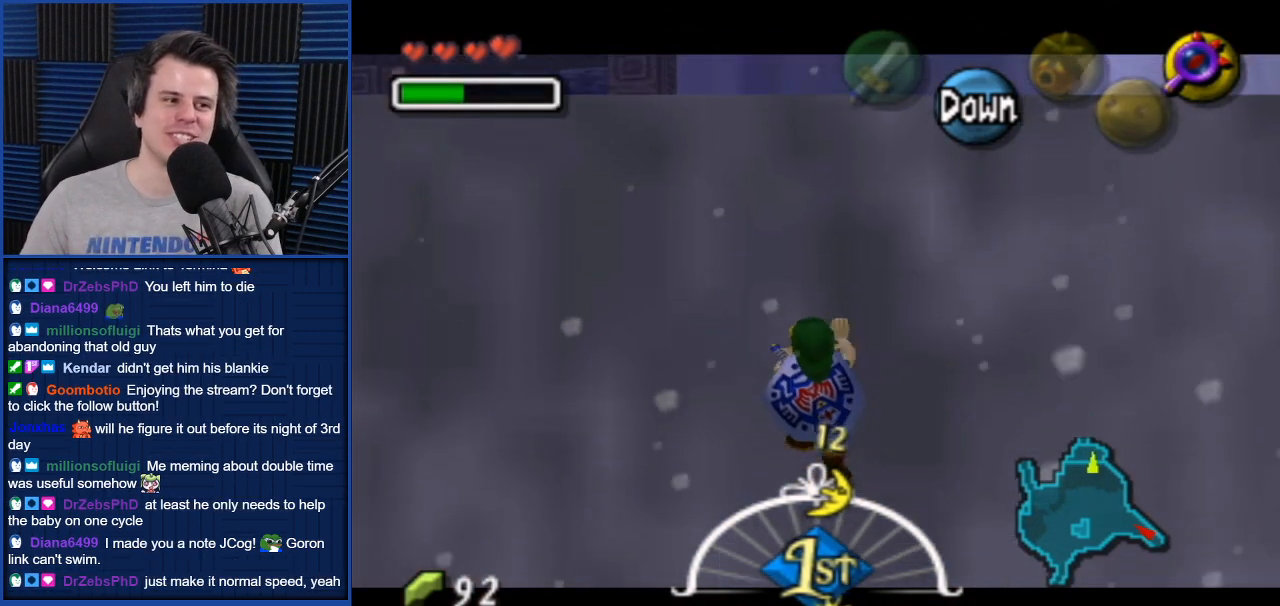
{"buttons": ["L1"], "left_stick": "up", "right_stick": "center", "events": [[67, "L1", "down"], [200, "L1", "up"], [267, "L1", "down"], [434, "L1", "up"], [501, "L1", "down"]]}
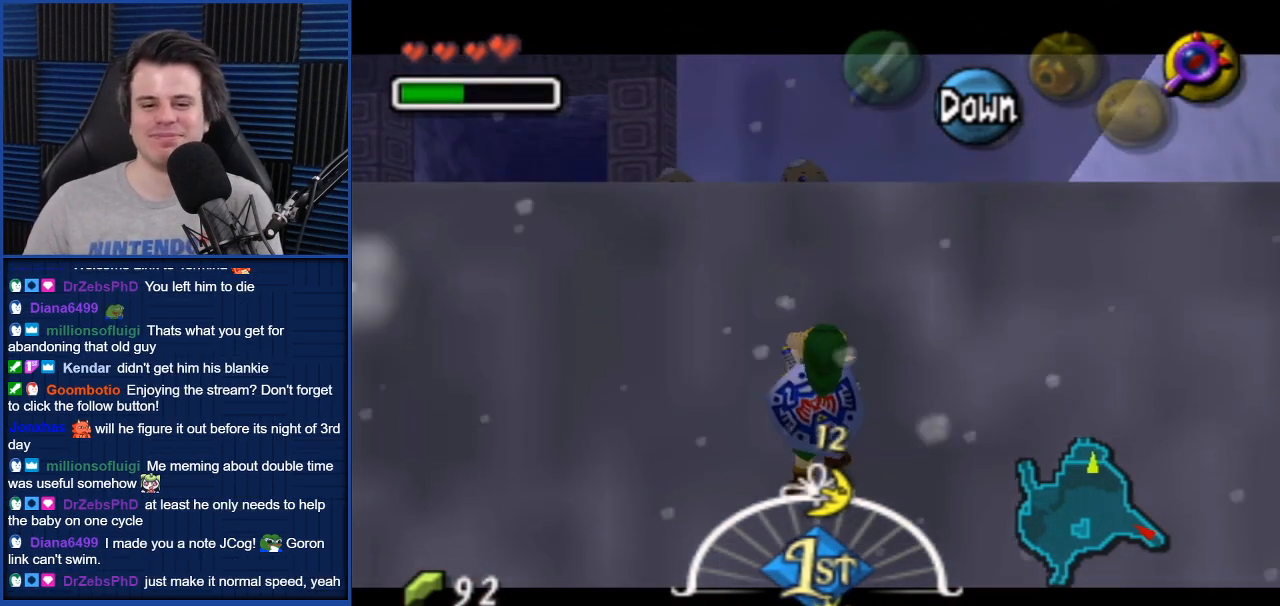
{"buttons": ["L1"], "left_stick": "up", "right_stick": "center", "events": [[133, "L1", "up"], [200, "L1", "down"]]}
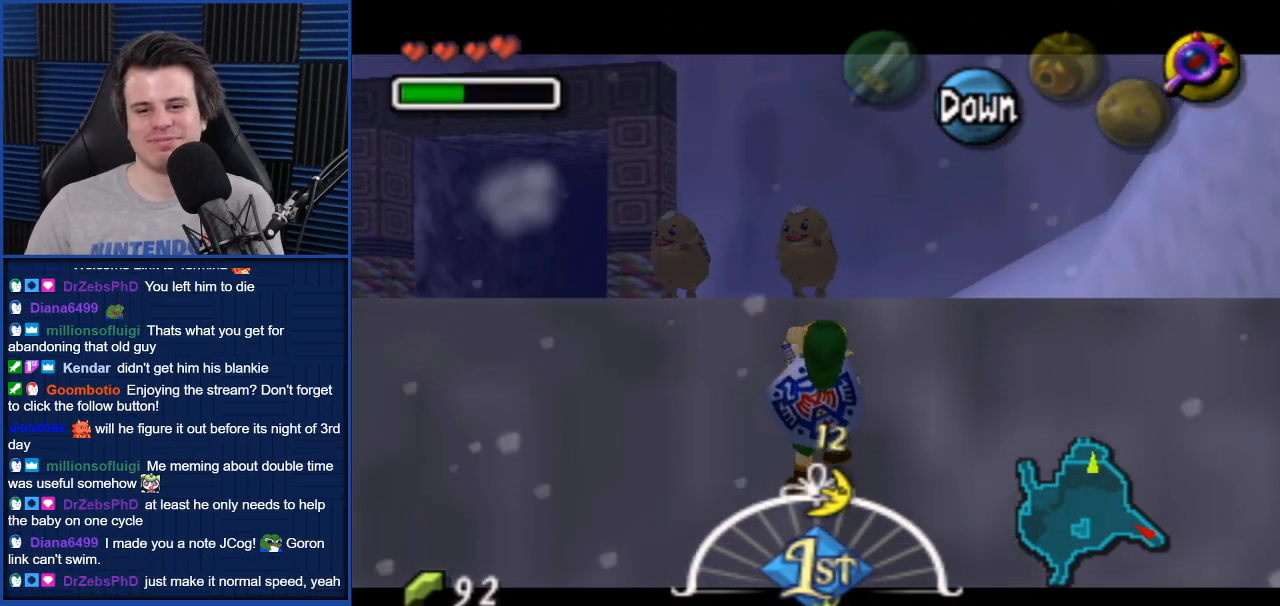
{"buttons": ["L1"], "left_stick": "up", "right_stick": "center", "events": [[100, "L1", "up"], [134, "L1", "down"], [300, "L1", "up"], [367, "L1", "down"]]}
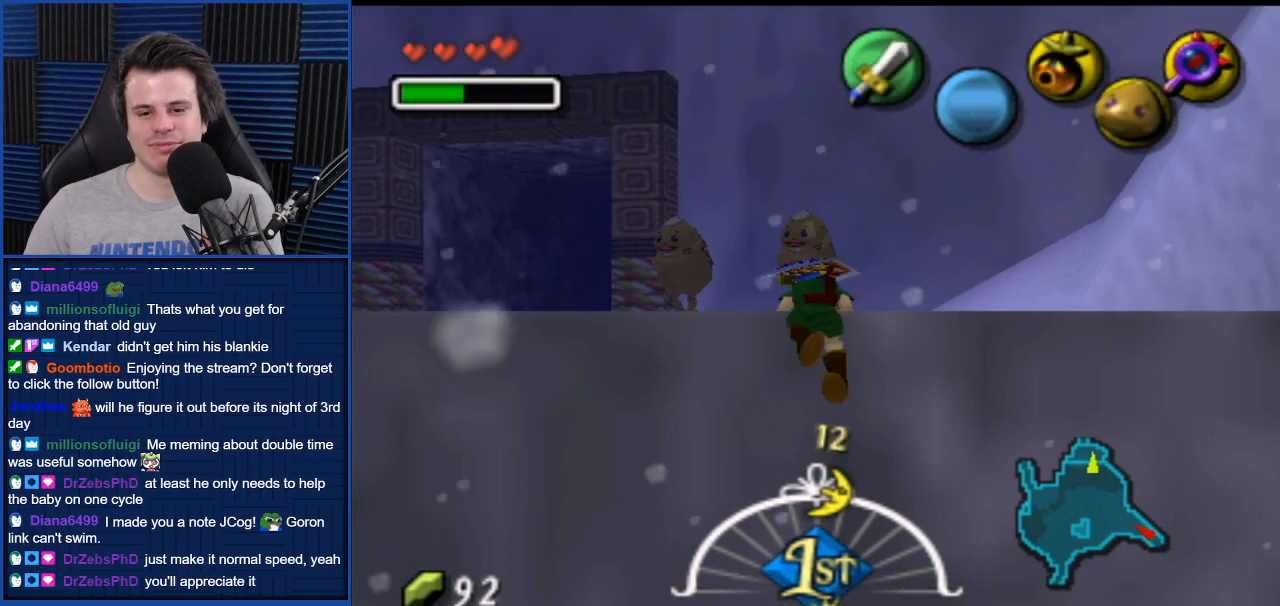
{"buttons": [], "left_stick": "up", "right_stick": "center", "events": [[33, "L1", "up"]]}
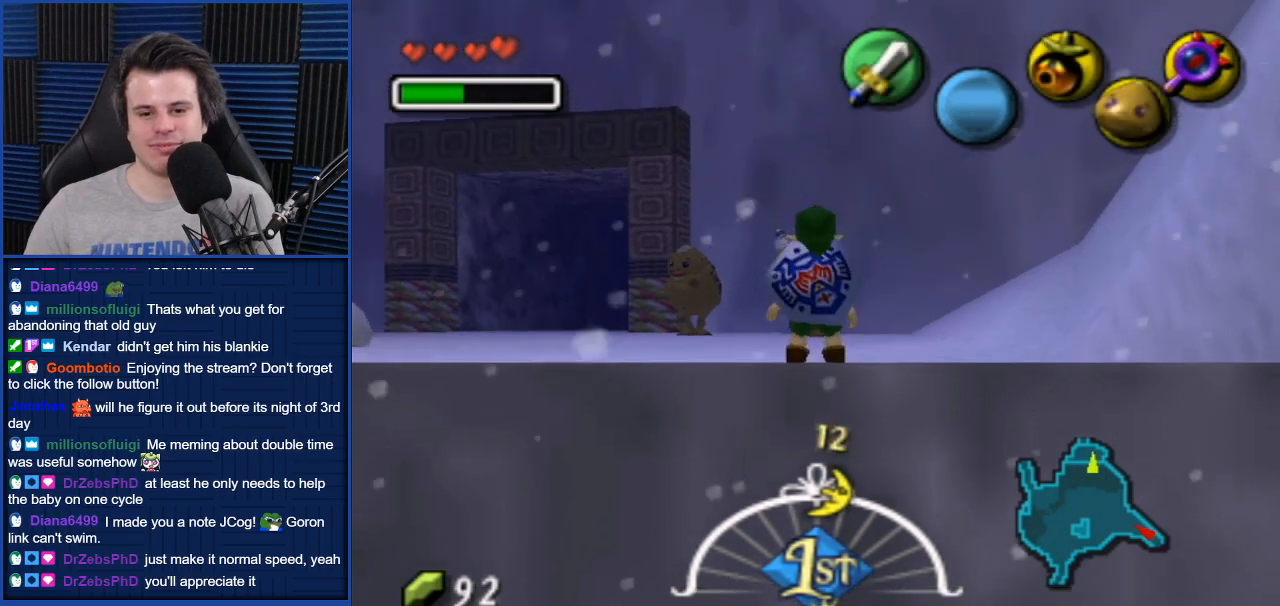
{"buttons": ["A"], "left_stick": "up-left", "right_stick": "center", "events": [[100, "left_stick", "up-left"], [367, "A", "down"]]}
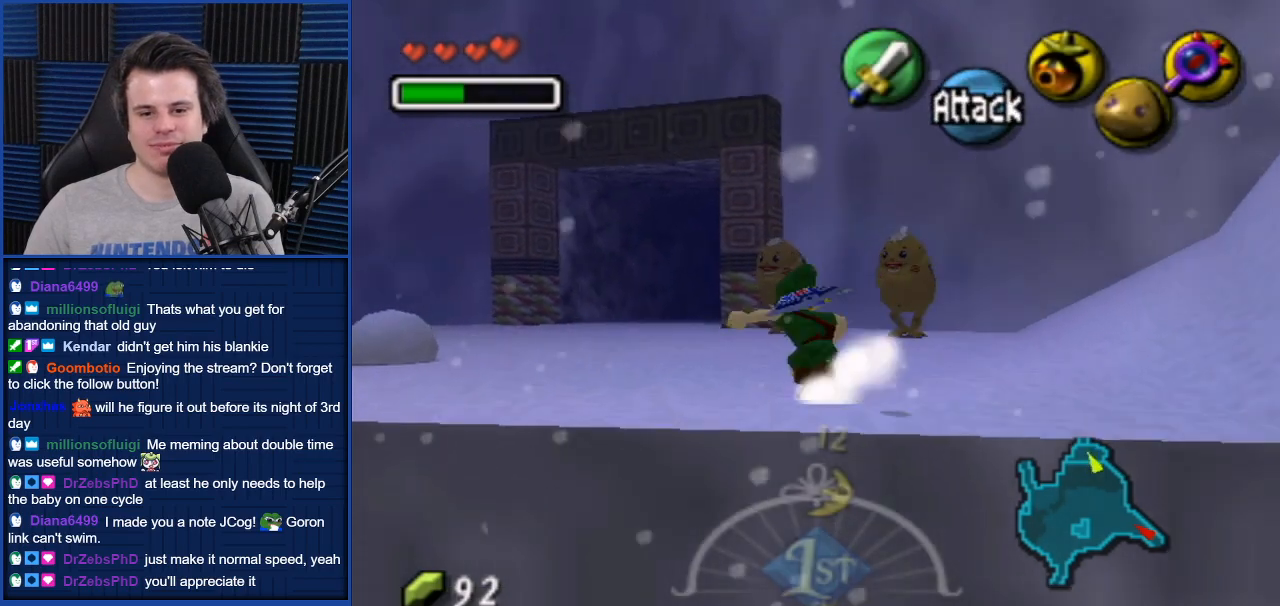
{"buttons": [], "left_stick": "up", "right_stick": "center", "events": [[33, "A", "up"], [400, "left_stick", "up"]]}
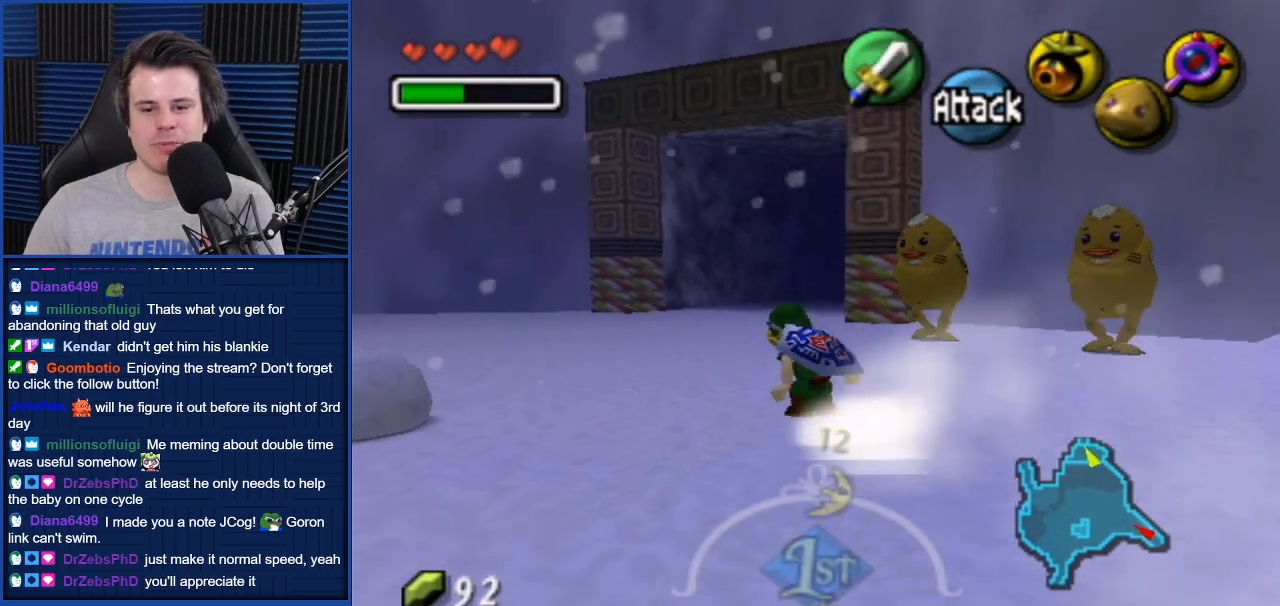
{"buttons": [], "left_stick": "up", "right_stick": "center", "events": [[134, "A", "down"], [267, "A", "up"]]}
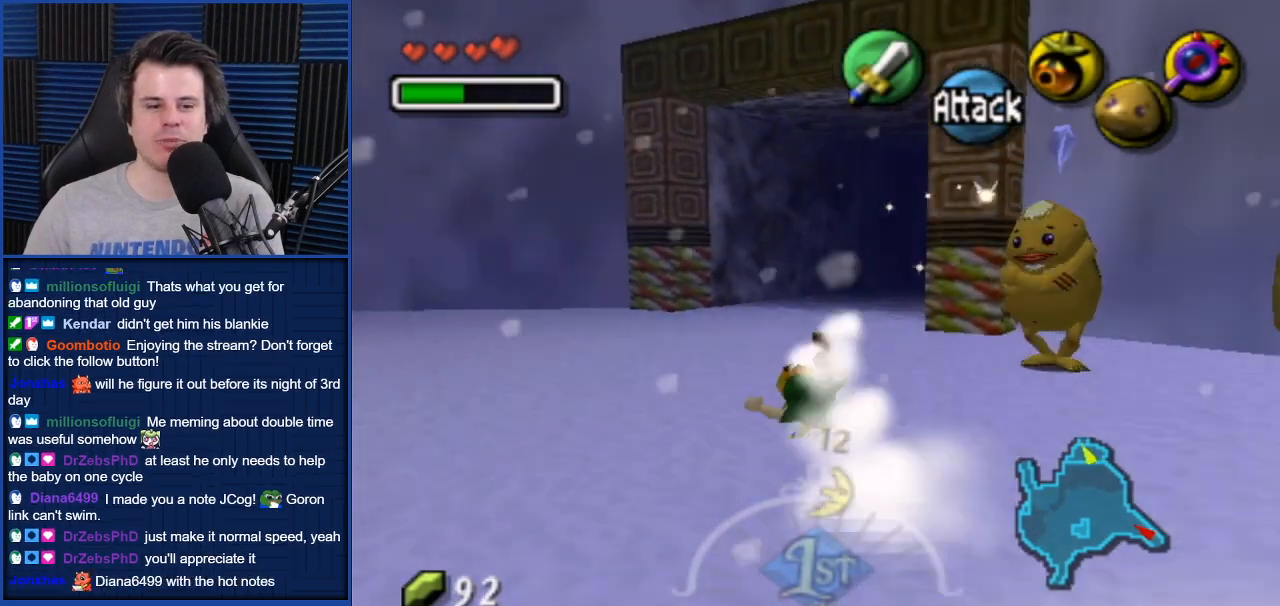
{"buttons": [], "left_stick": "up", "right_stick": "center", "events": []}
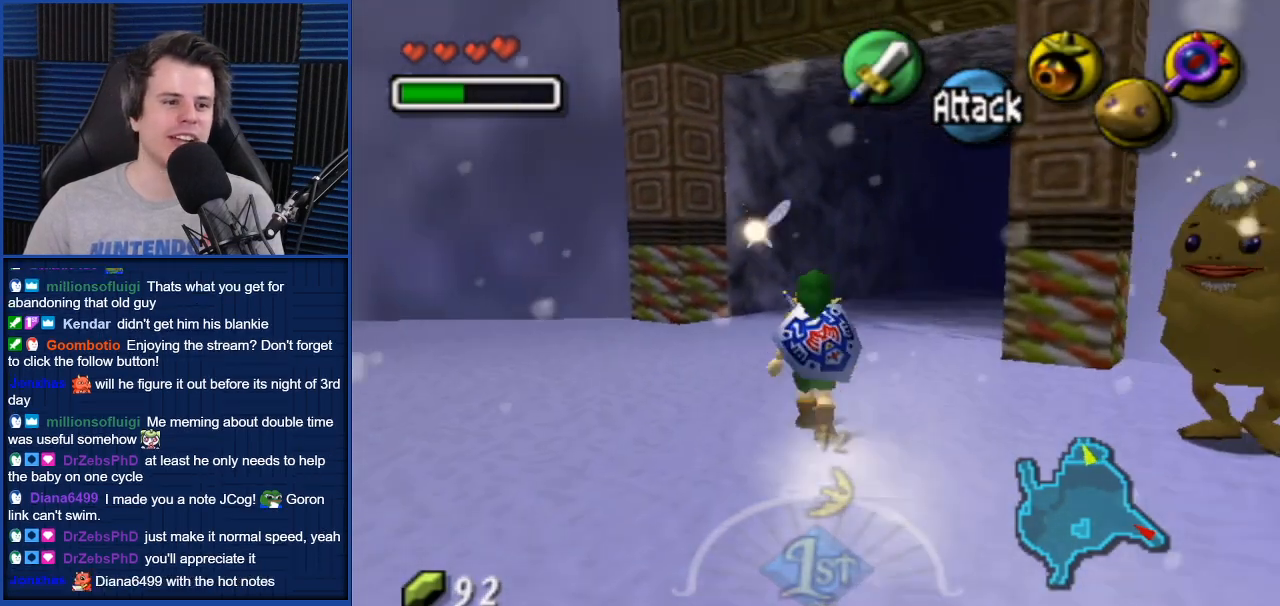
{"buttons": [], "left_stick": "up-right", "right_stick": "center", "events": [[33, "A", "down"], [167, "A", "up"], [367, "left_stick", "up-right"]]}
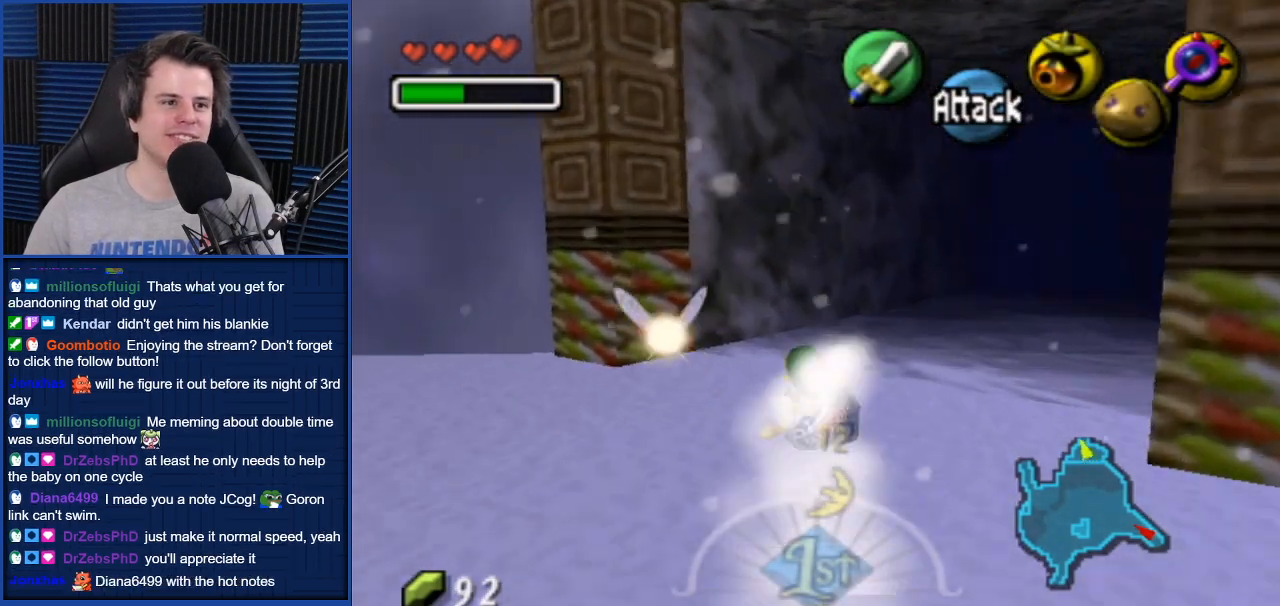
{"buttons": [], "left_stick": "up-right", "right_stick": "center", "events": [[233, "A", "down"], [400, "A", "up"]]}
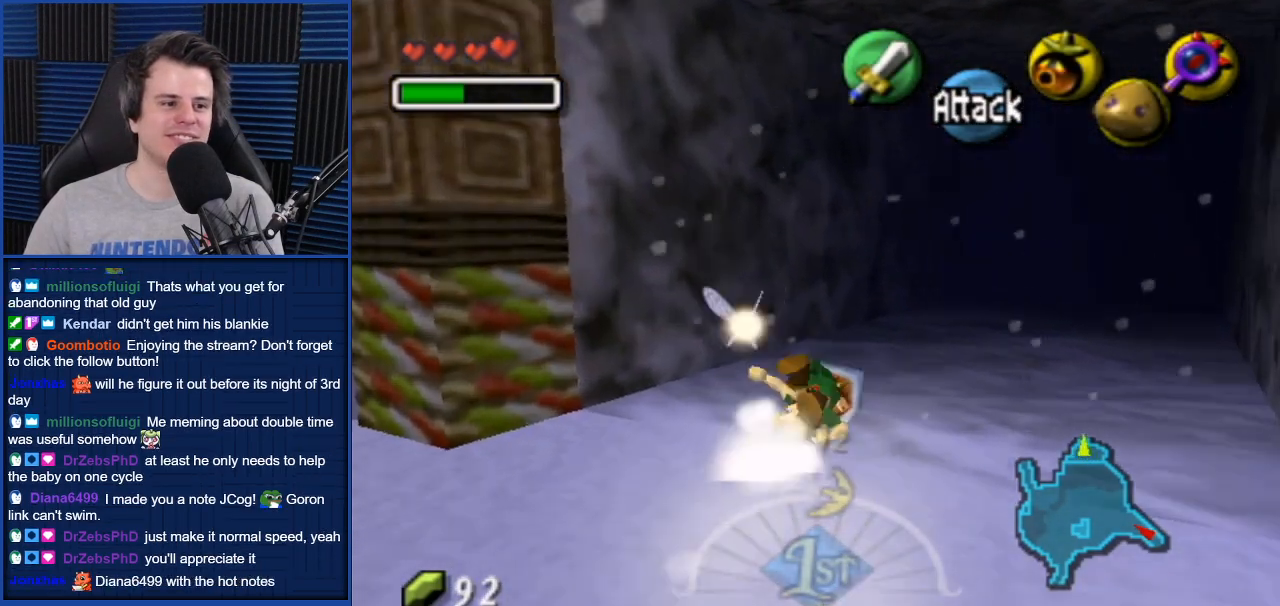
{"buttons": [], "left_stick": "up-right", "right_stick": "center", "events": []}
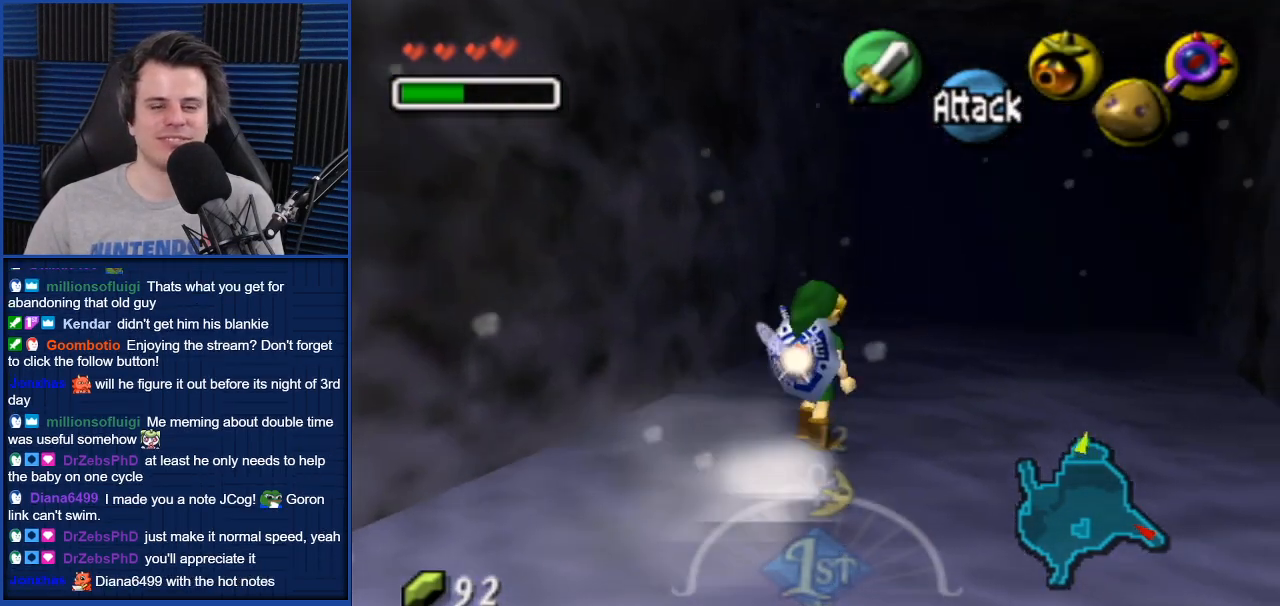
{"buttons": [], "left_stick": "up-right", "right_stick": "center", "events": [[66, "A", "down"], [133, "A", "up"]]}
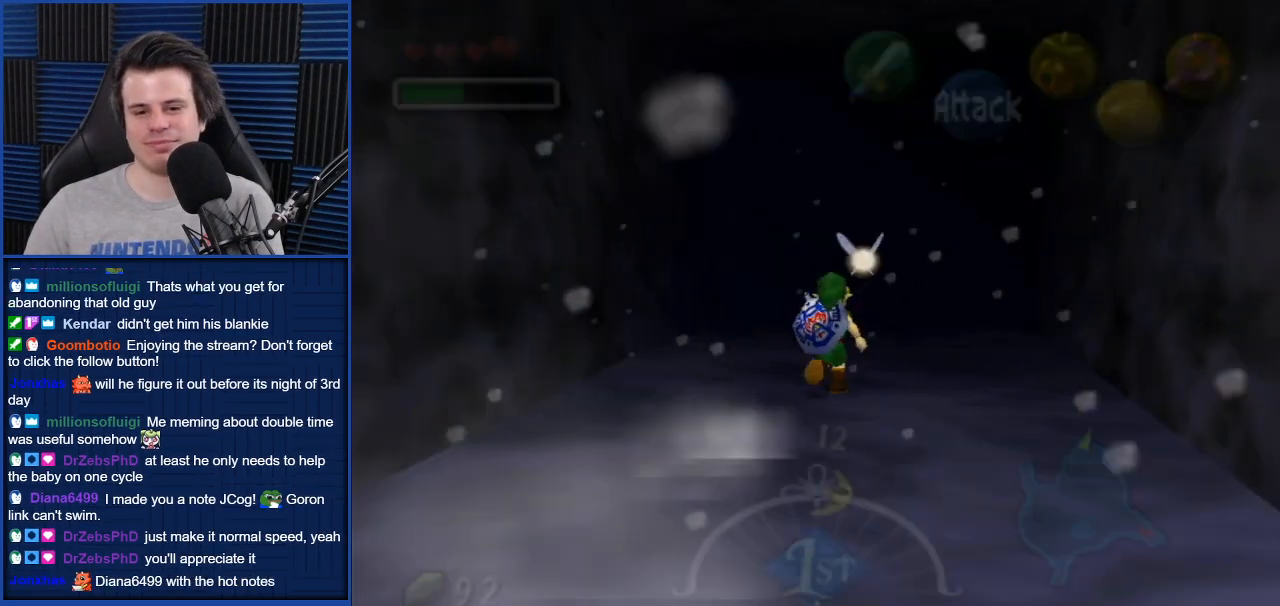
{"buttons": [], "left_stick": "center", "right_stick": "center", "events": [[401, "left_stick", "center"]]}
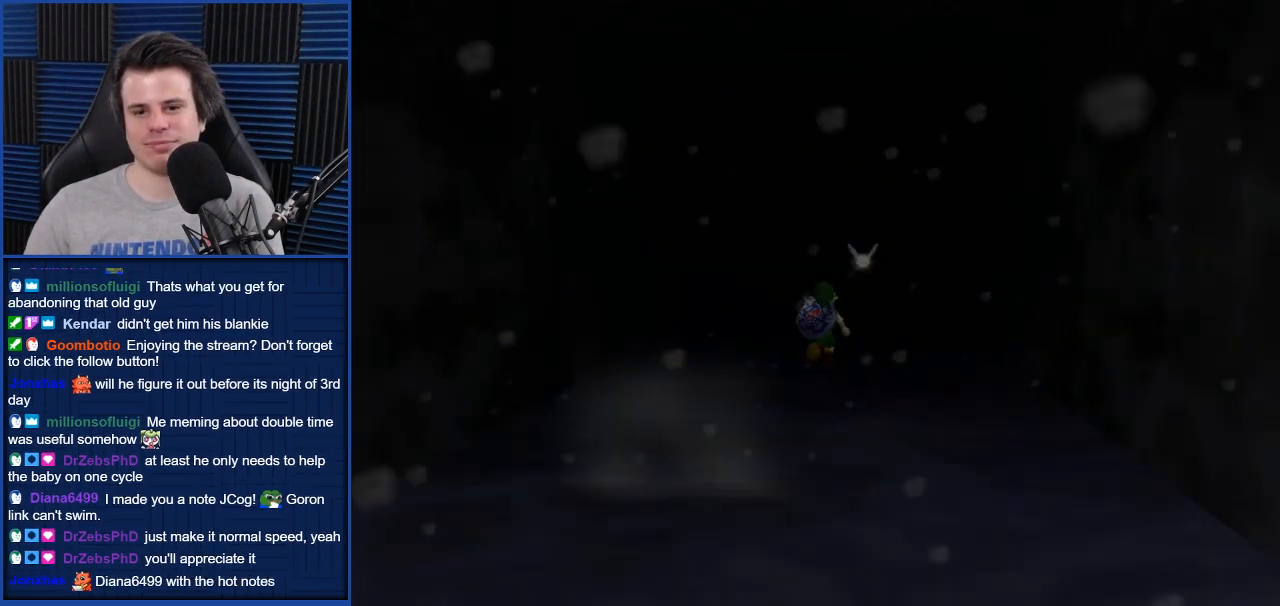
{"buttons": [], "left_stick": "down-left", "right_stick": "center", "events": [[66, "left_stick", "up-left"], [166, "left_stick", "down-right"], [233, "left_stick", "down-left"], [300, "left_stick", "up-left"], [400, "left_stick", "down-right"], [467, "left_stick", "down-left"]]}
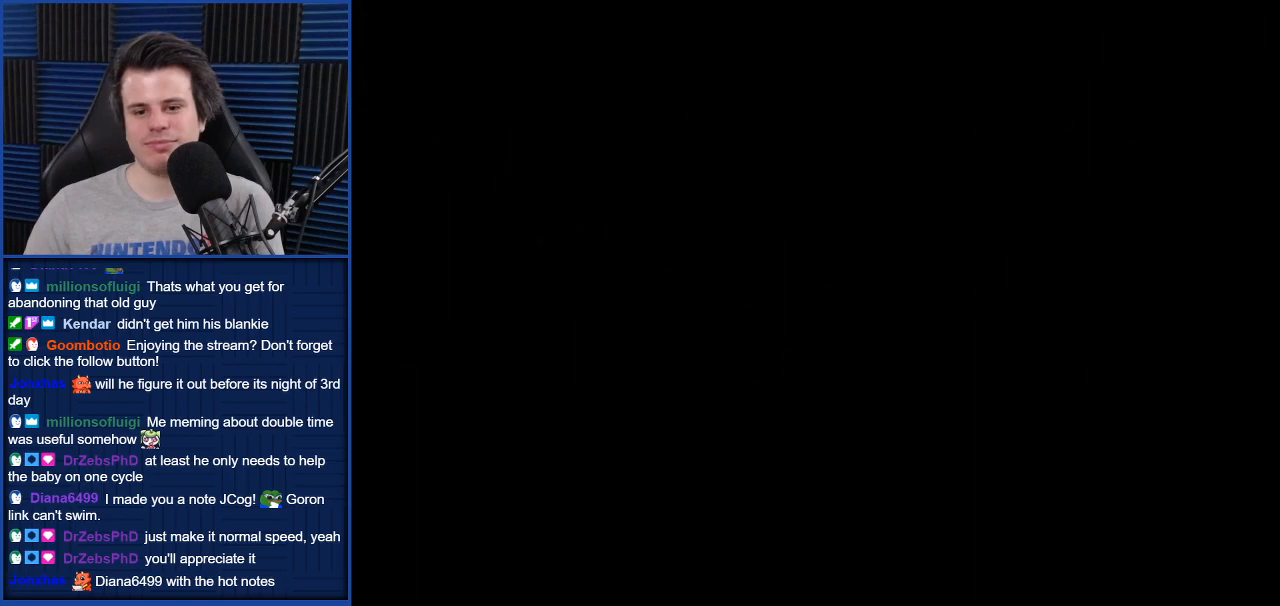
{"buttons": [], "left_stick": "center", "right_stick": "center", "events": [[33, "left_stick", "up-right"], [100, "left_stick", "center"]]}
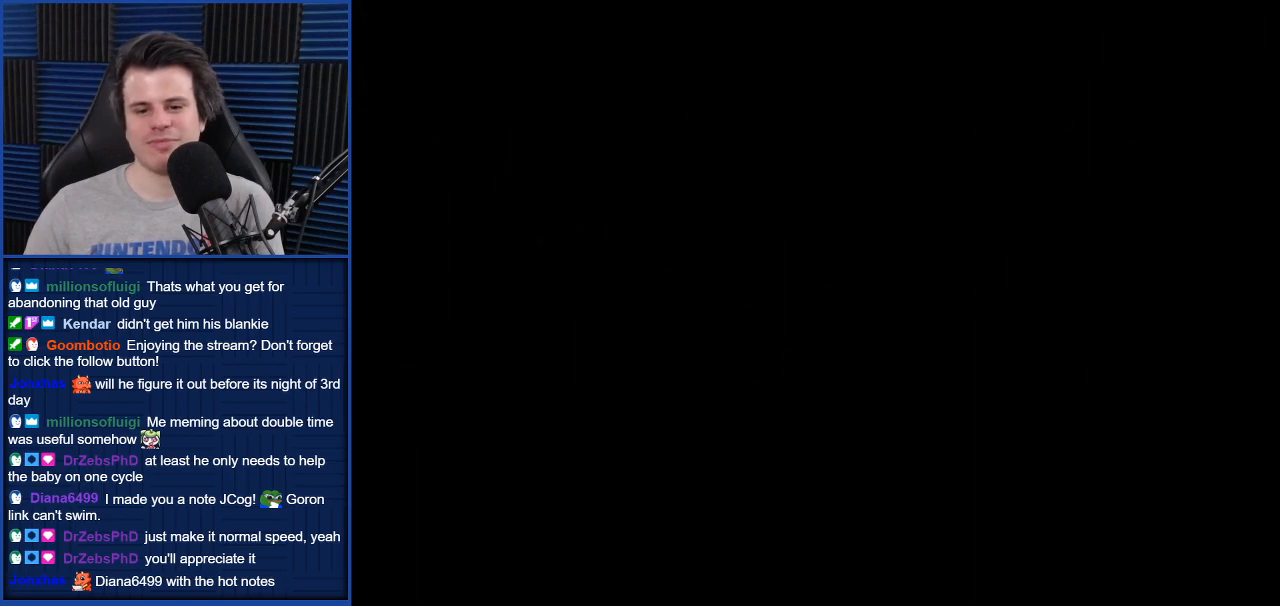
{"buttons": [], "left_stick": "center", "right_stick": "center", "events": []}